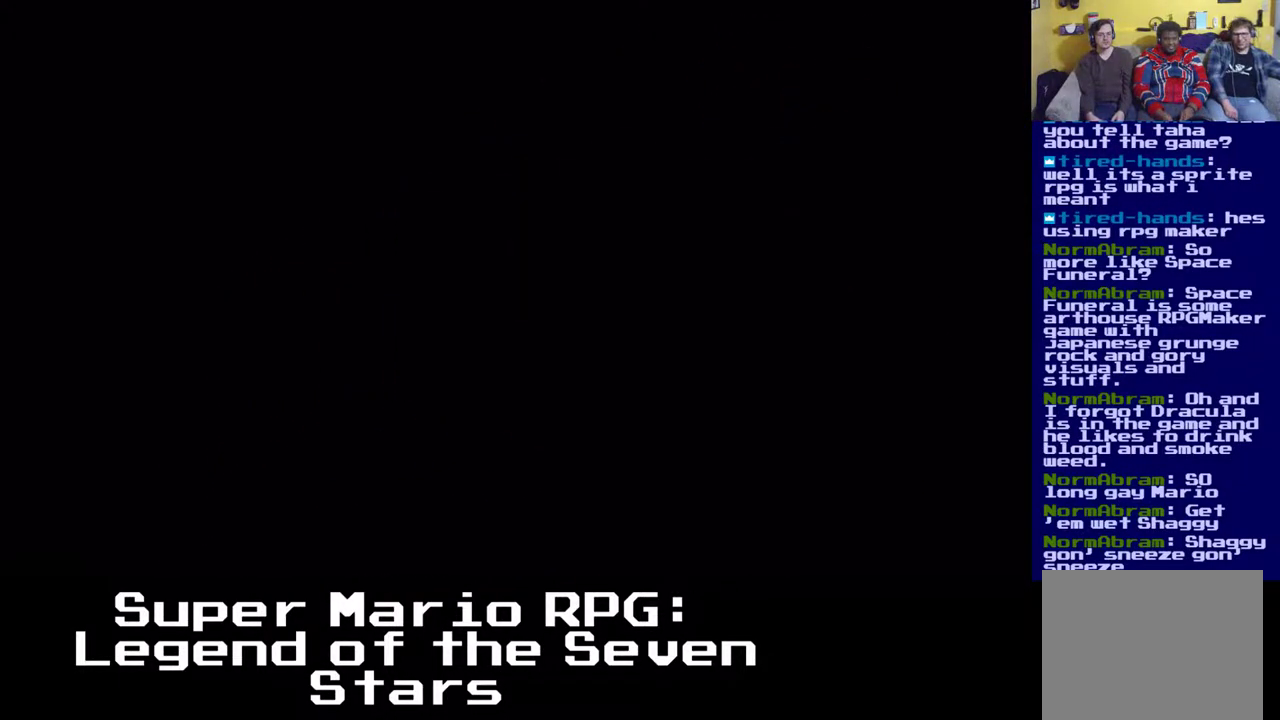
Gameplay with a controller (Xbox layout); each line is a JSON object with the inputs held at the frame after it. "events" lists button and stick changes between this image and that frame as [ms after this image, input, new state], when the widget could be followed in between. Not read: left_stick right_stick.
{"buttons": [], "events": [[100, "DPAD_LEFT", "up"], [100, "DPAD_UP", "up"], [200, "X", "up"]]}
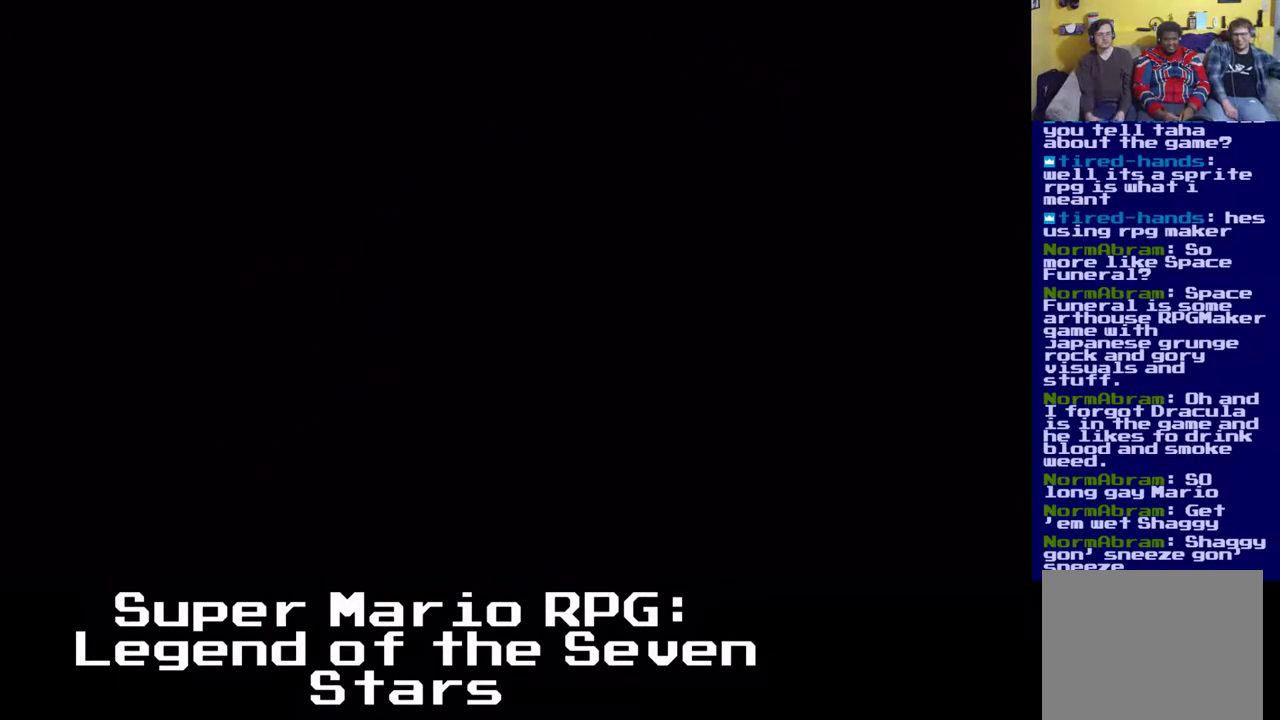
{"buttons": [], "events": []}
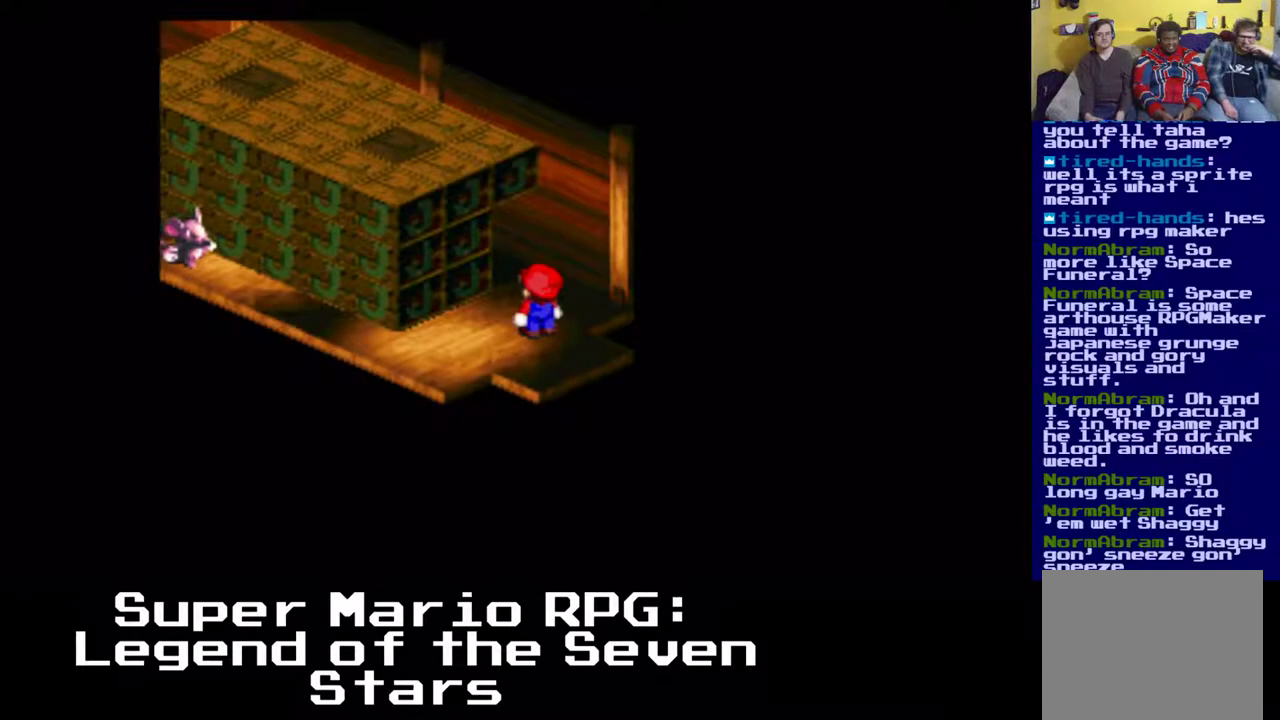
{"buttons": ["DPAD_UP"], "events": [[500, "DPAD_UP", "down"]]}
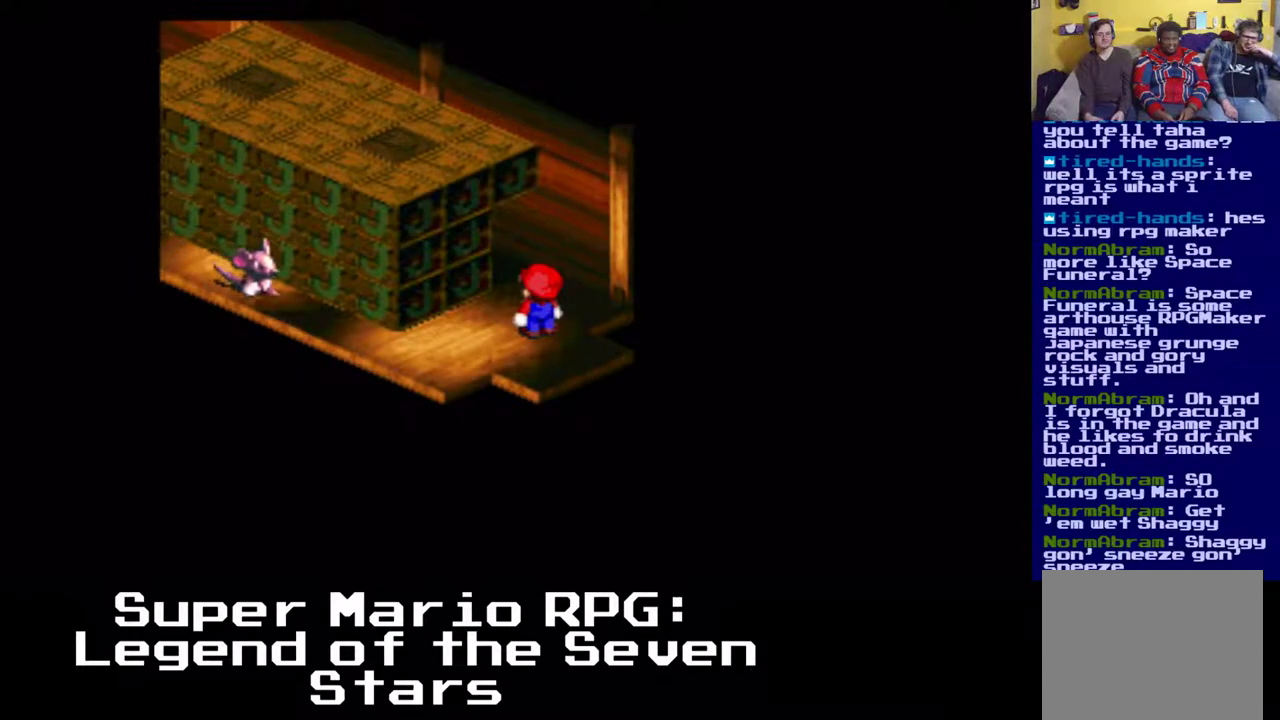
{"buttons": ["A", "X", "DPAD_UP", "DPAD_LEFT"], "events": [[17, "X", "down"], [300, "DPAD_LEFT", "down"], [417, "A", "down"]]}
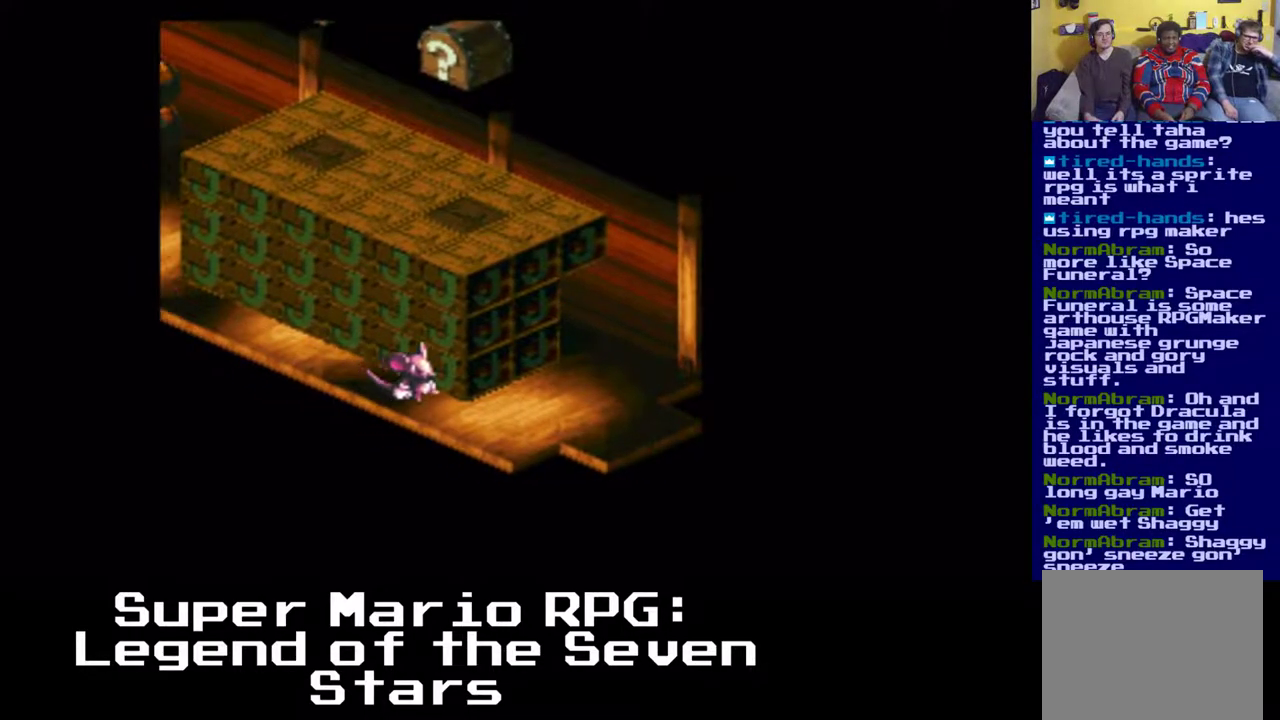
{"buttons": ["A", "X"], "events": [[133, "DPAD_LEFT", "up"], [133, "DPAD_UP", "up"], [150, "A", "up"], [300, "A", "down"], [350, "DPAD_LEFT", "down"], [383, "DPAD_UP", "down"], [417, "DPAD_UP", "up"], [450, "DPAD_LEFT", "up"]]}
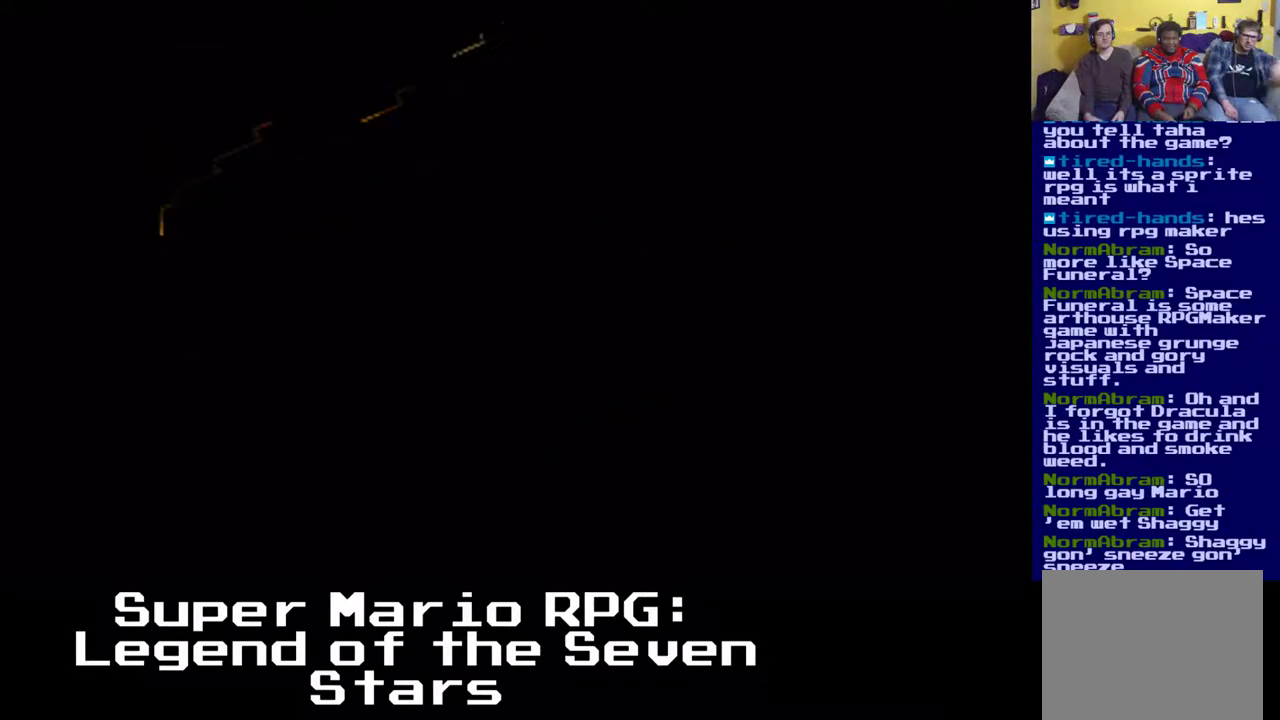
{"buttons": [], "events": [[33, "A", "up"], [217, "X", "up"]]}
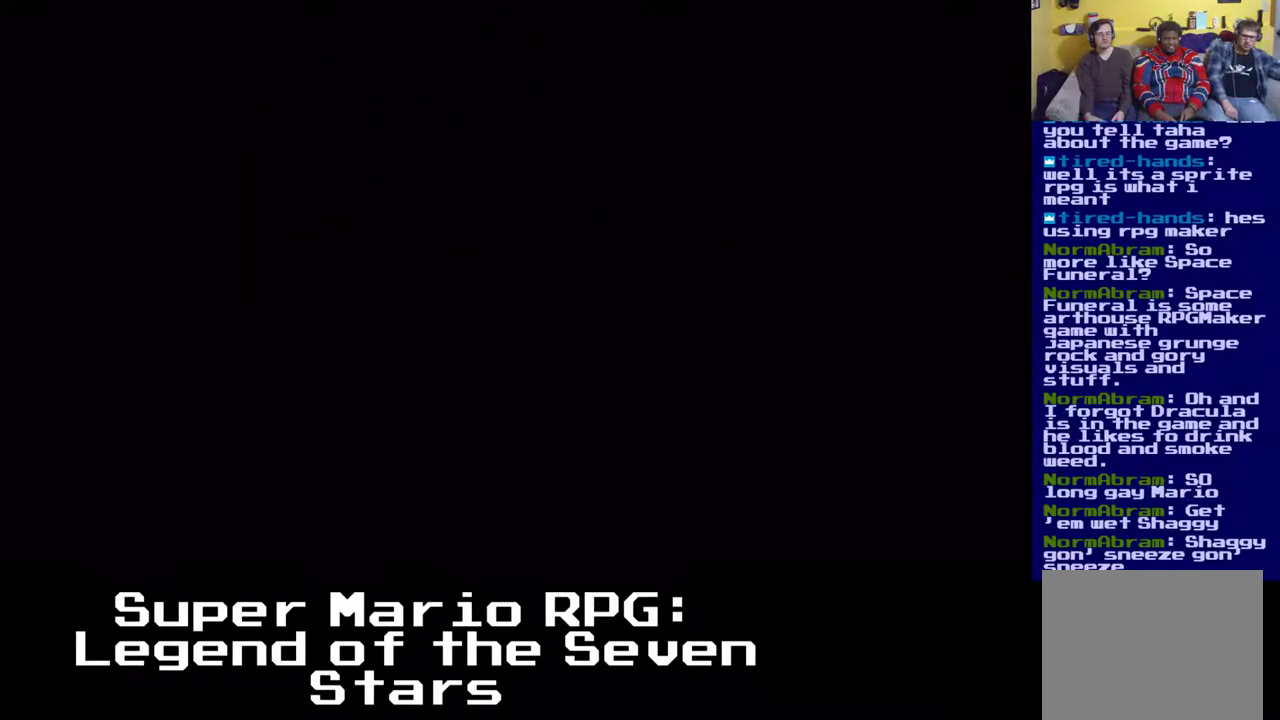
{"buttons": [], "events": []}
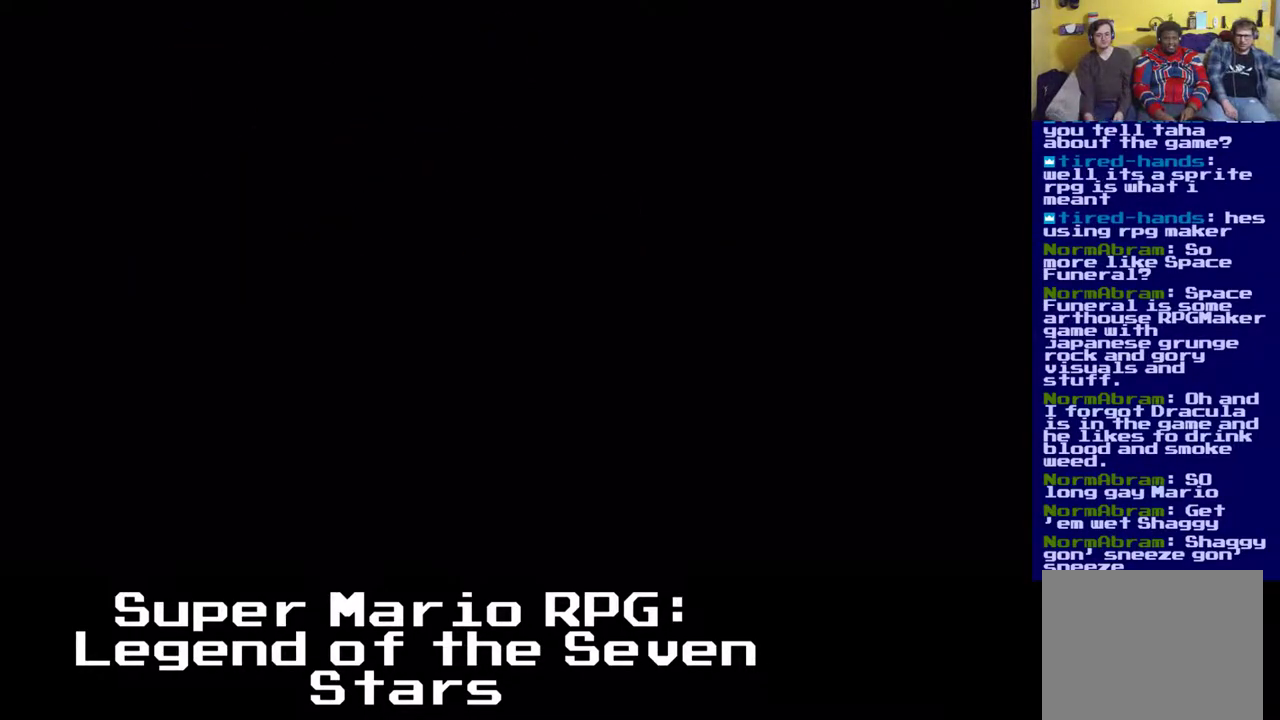
{"buttons": [], "events": []}
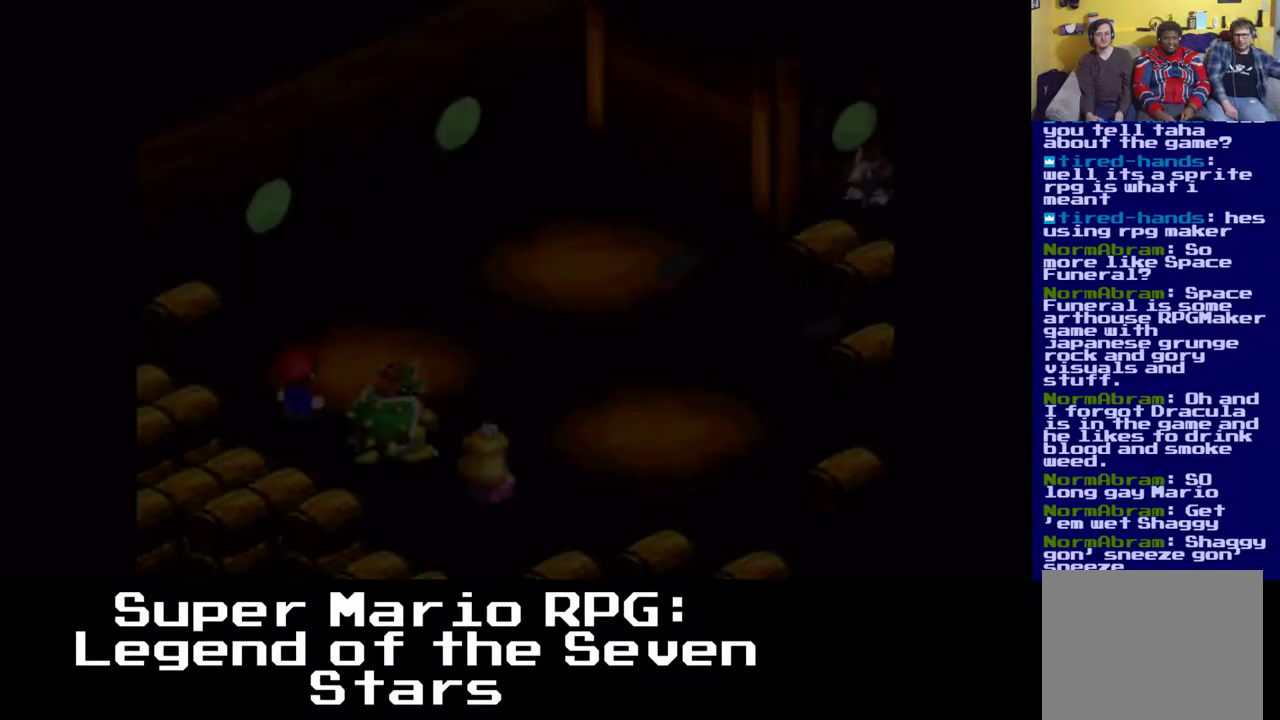
{"buttons": [], "events": []}
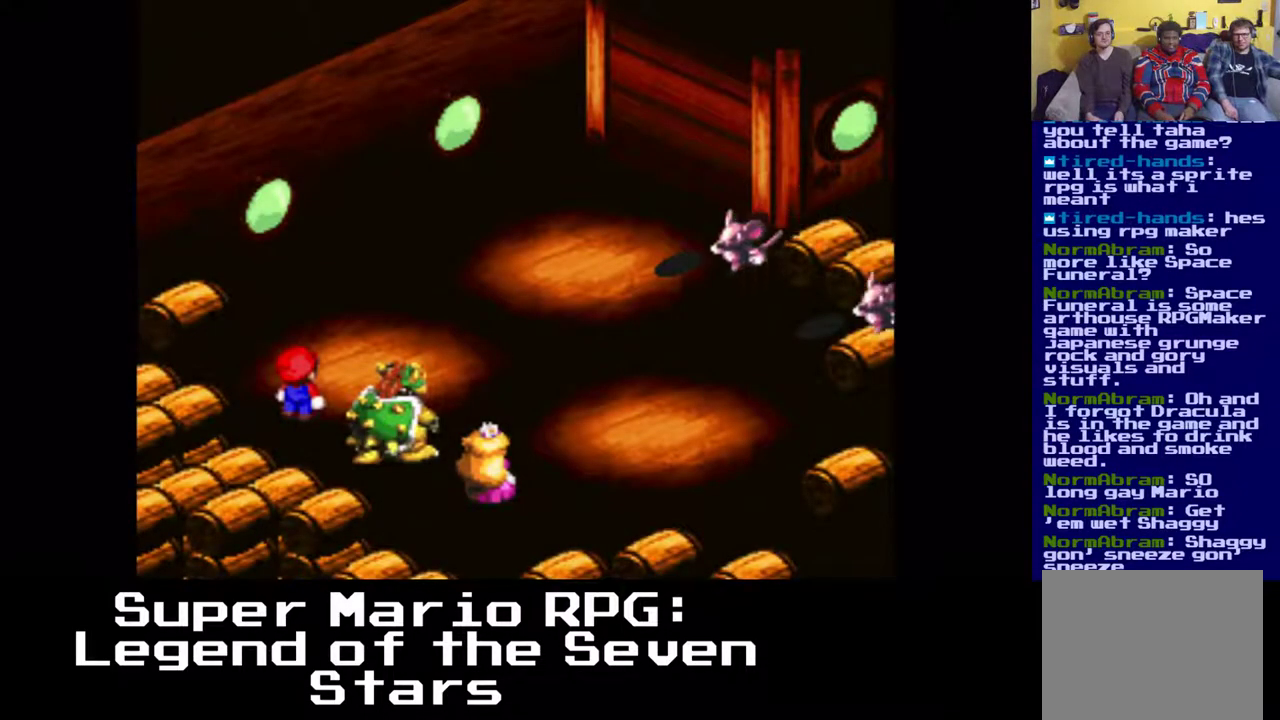
{"buttons": [], "events": []}
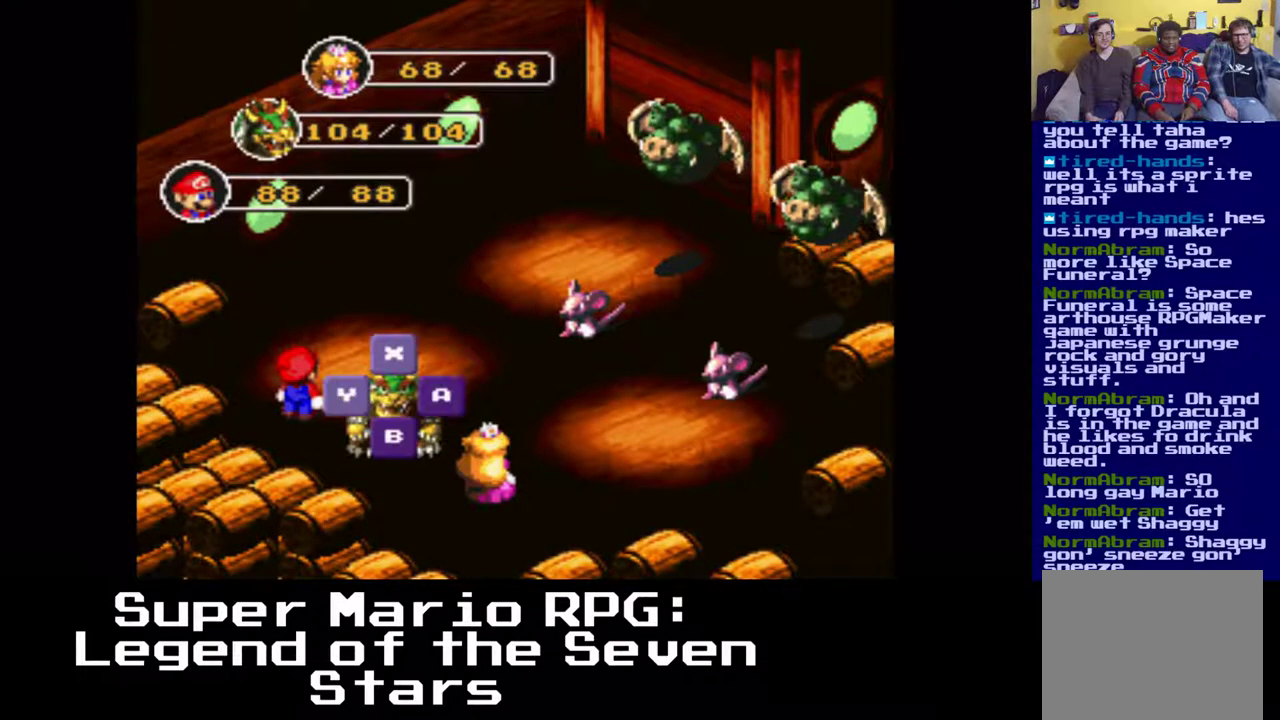
{"buttons": [], "events": []}
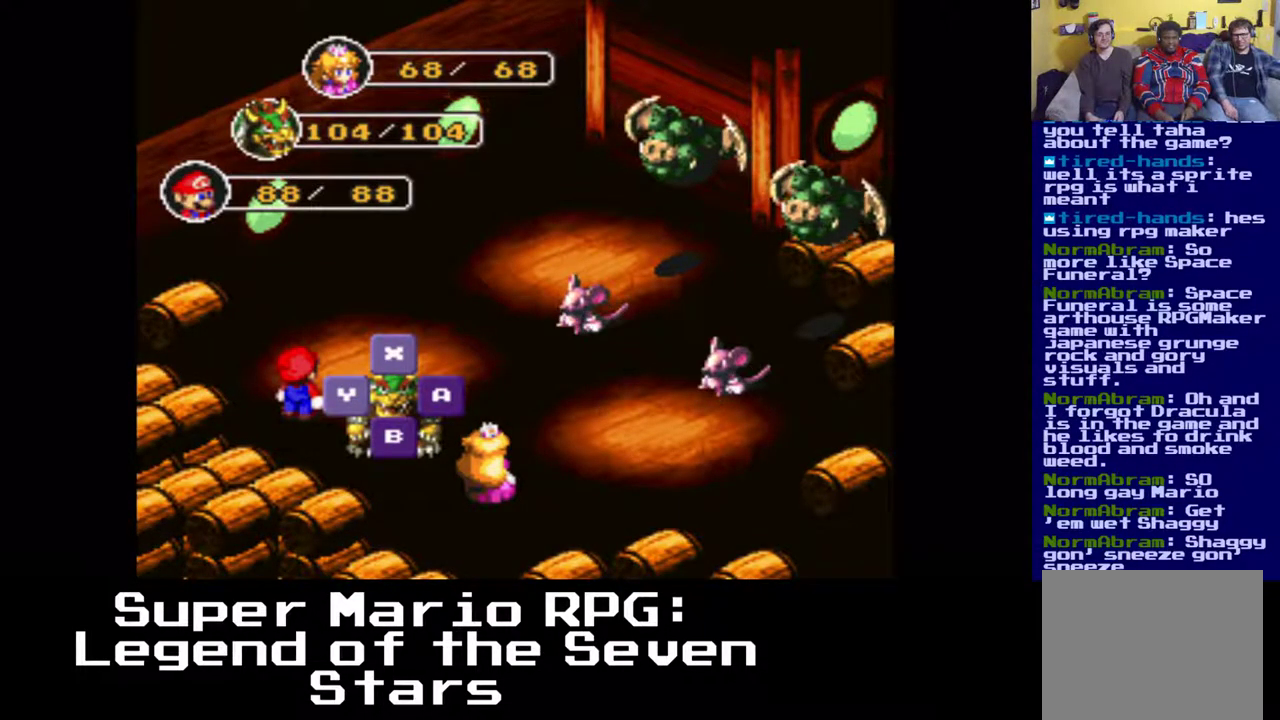
{"buttons": [], "events": [[367, "B", "down"], [467, "B", "up"]]}
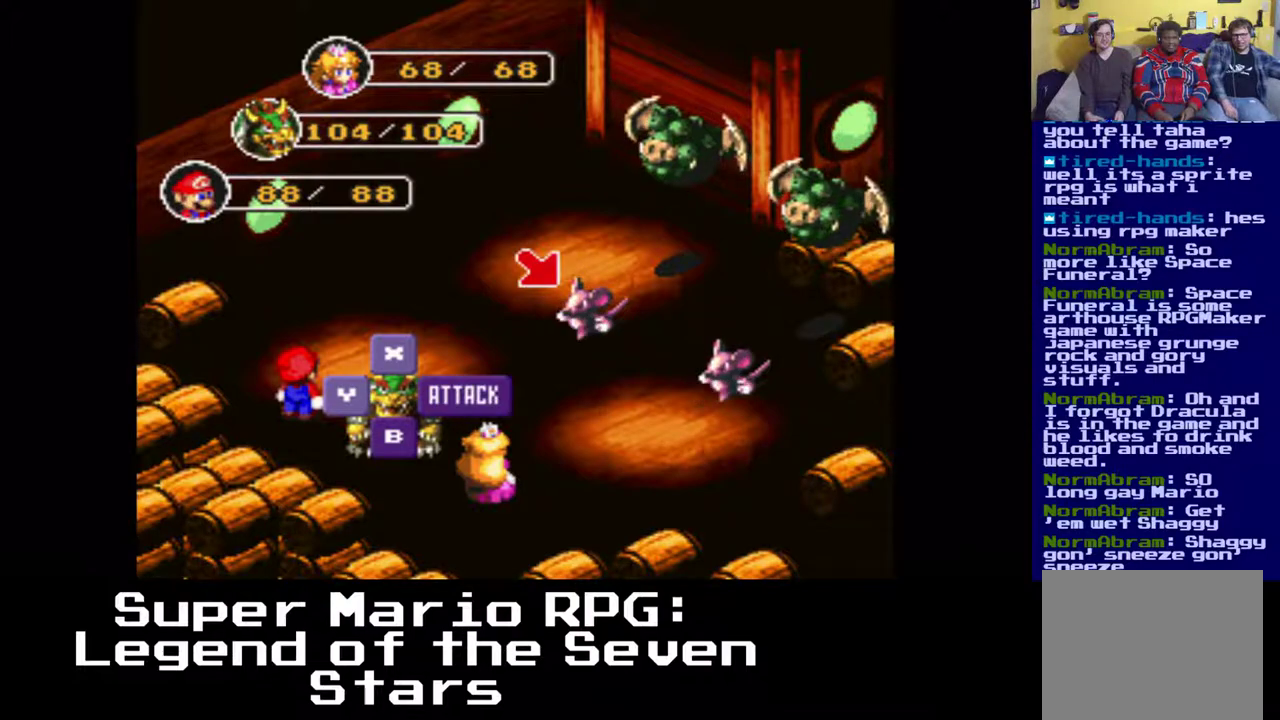
{"buttons": [], "events": []}
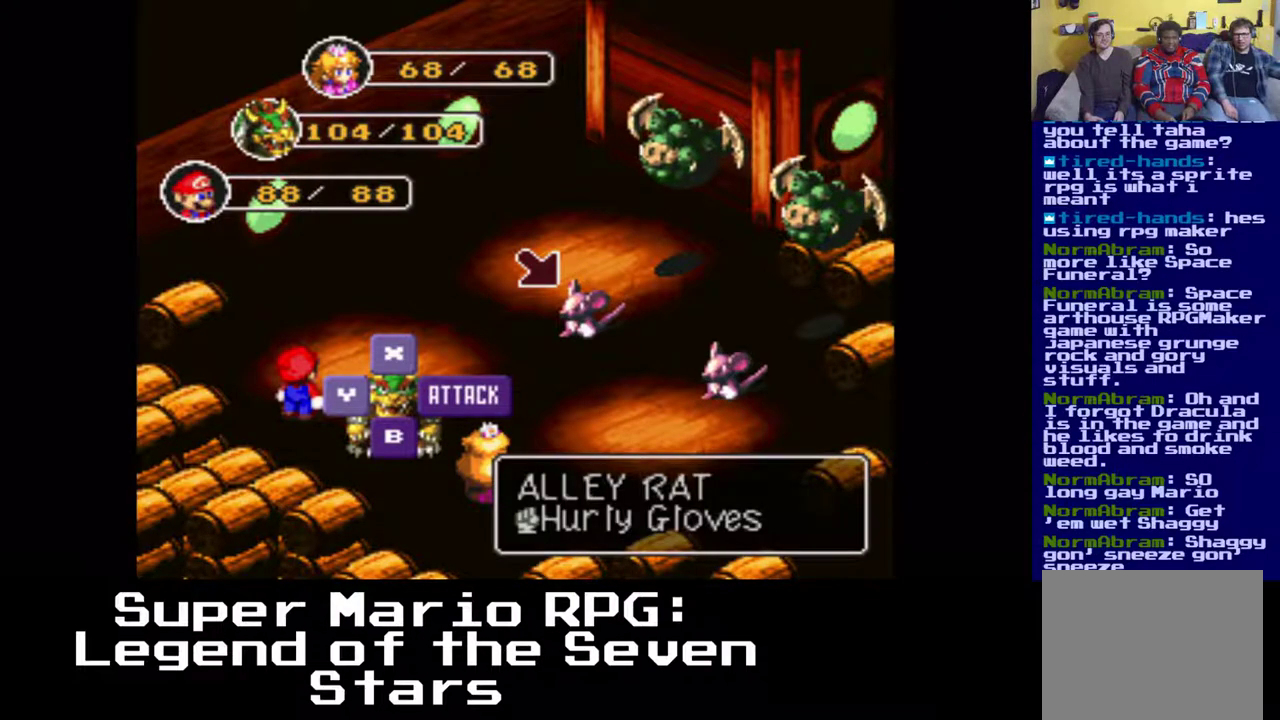
{"buttons": [], "events": []}
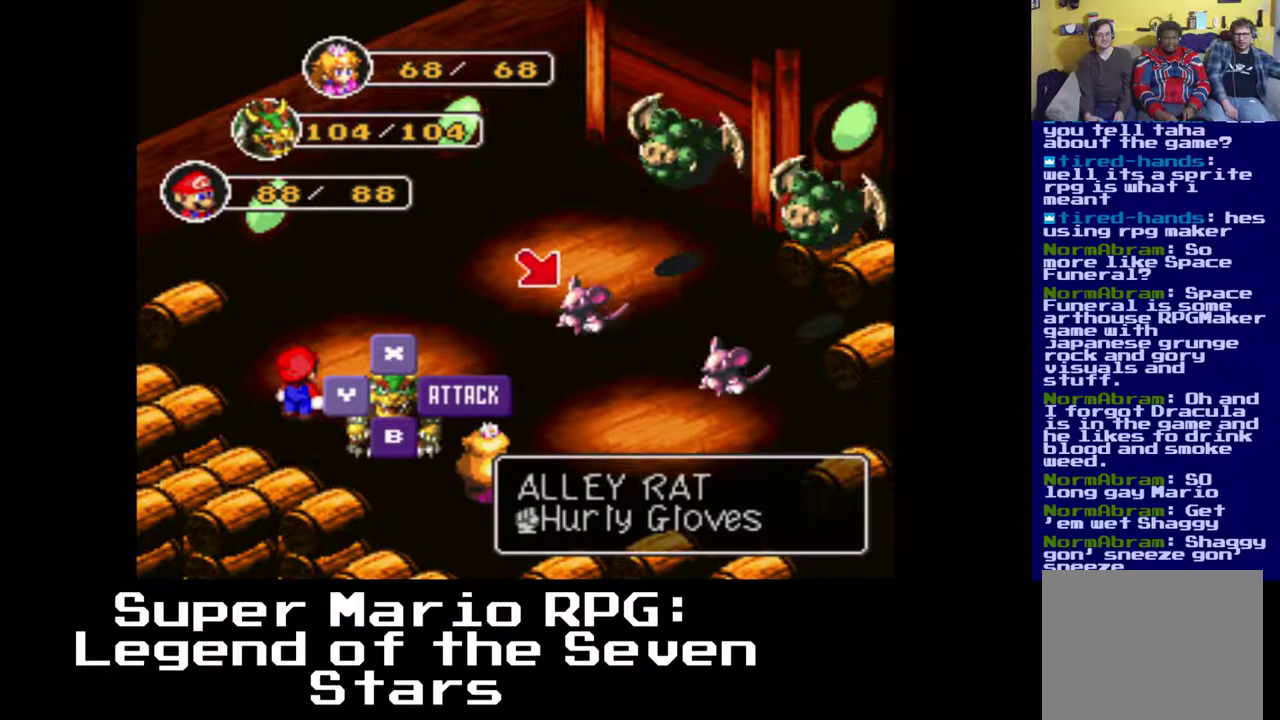
{"buttons": [], "events": []}
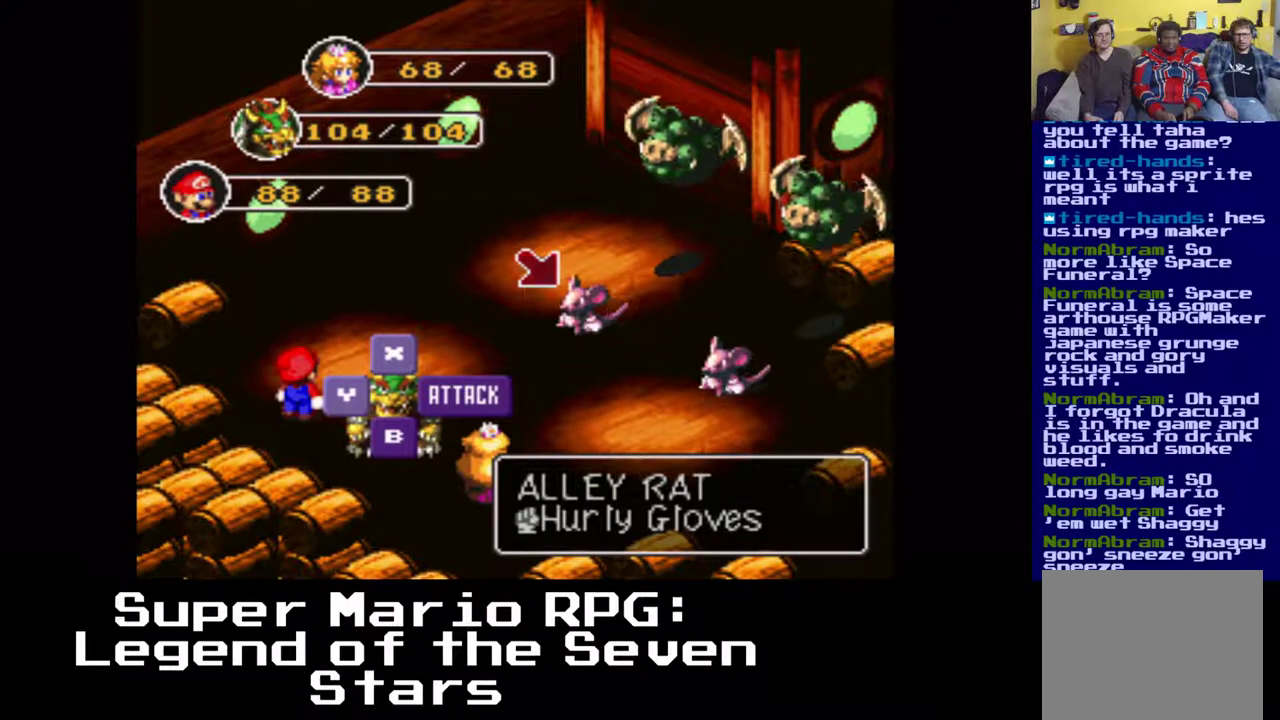
{"buttons": [], "events": []}
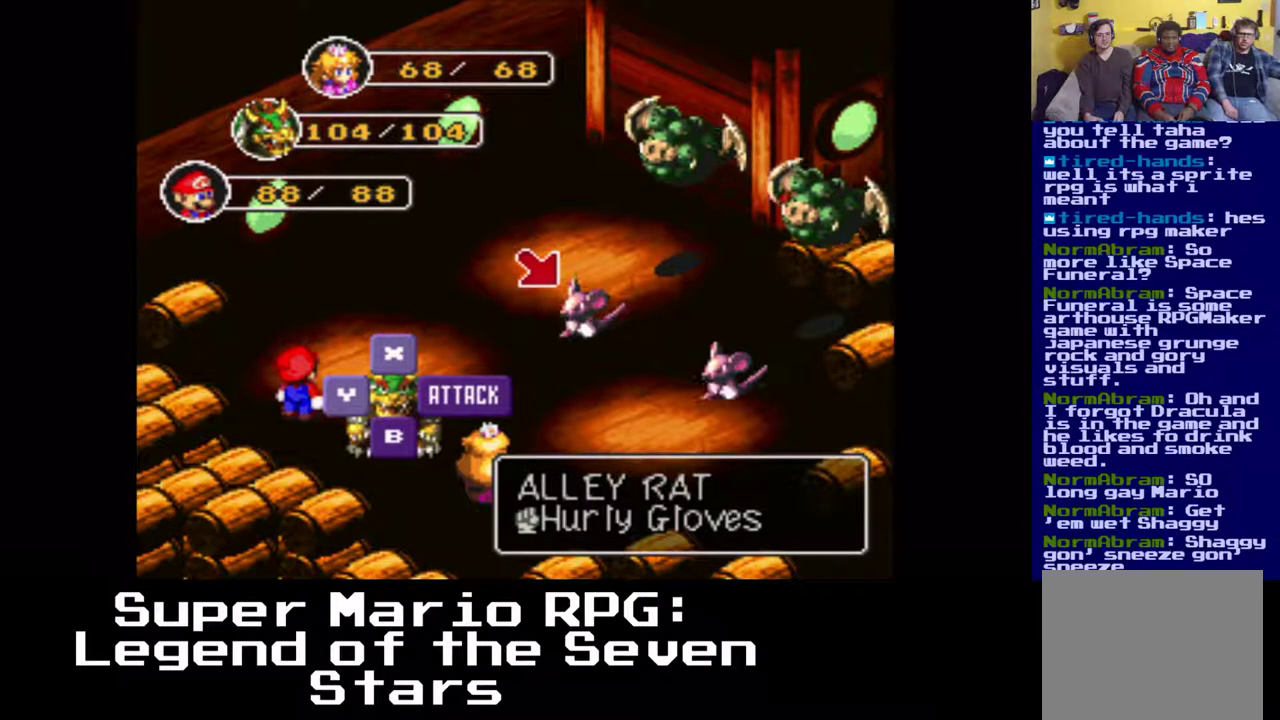
{"buttons": [], "events": [[117, "B", "down"], [267, "B", "up"]]}
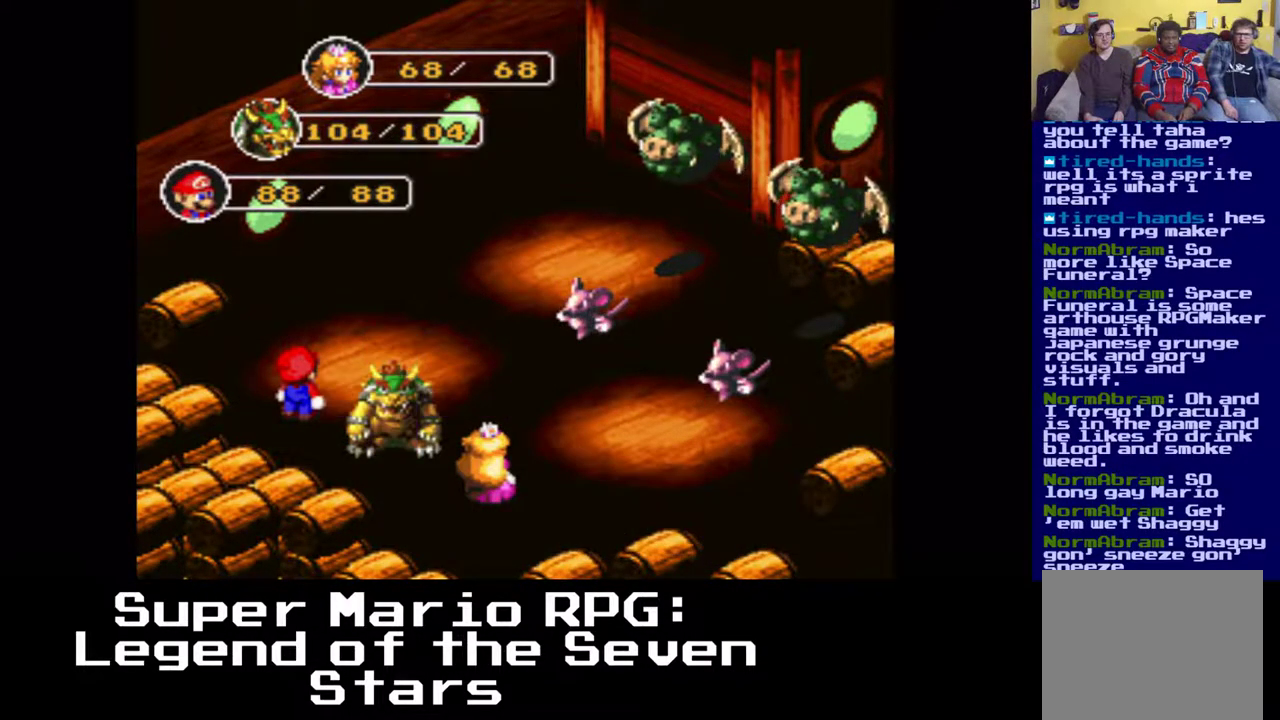
{"buttons": [], "events": []}
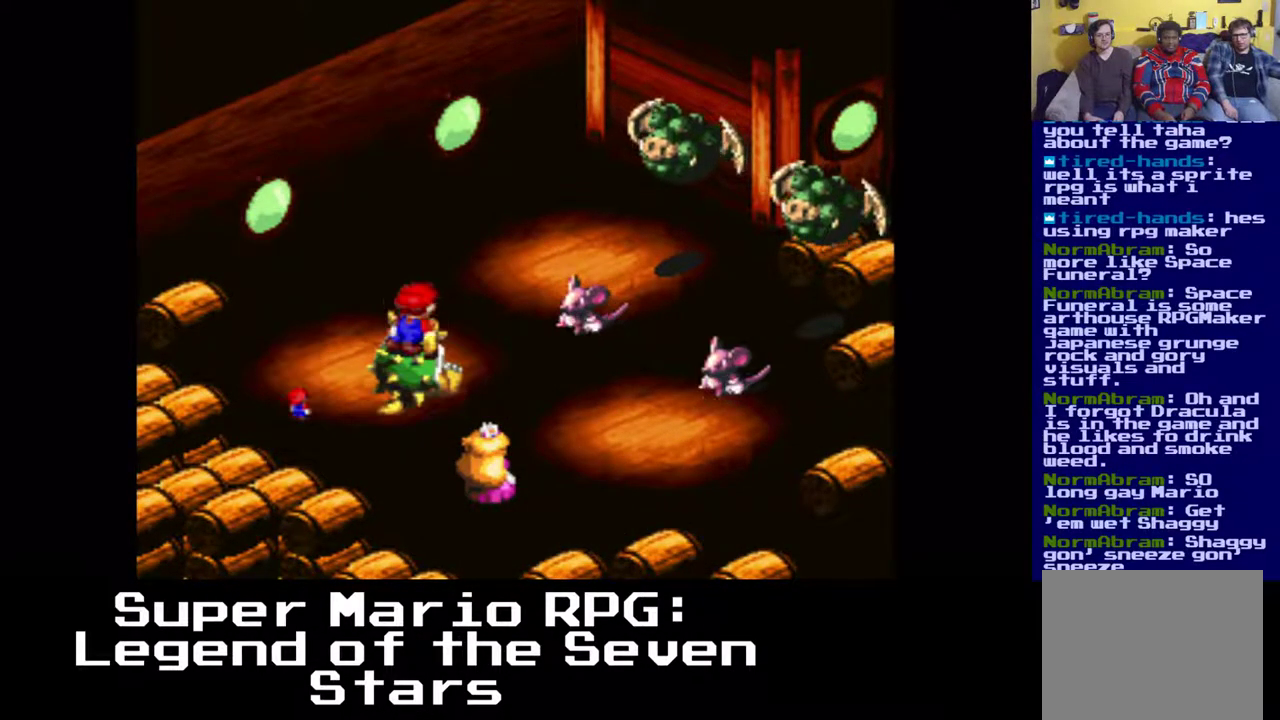
{"buttons": [], "events": [[67, "B", "down"], [200, "B", "up"]]}
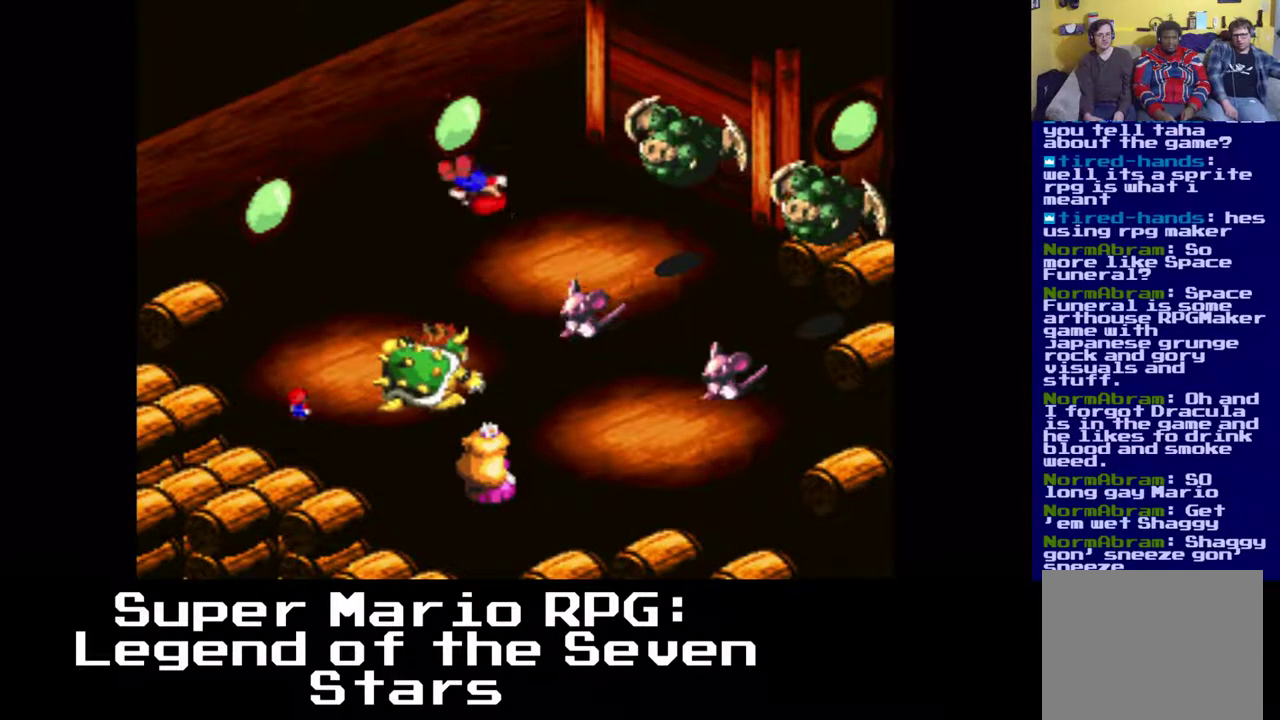
{"buttons": [], "events": []}
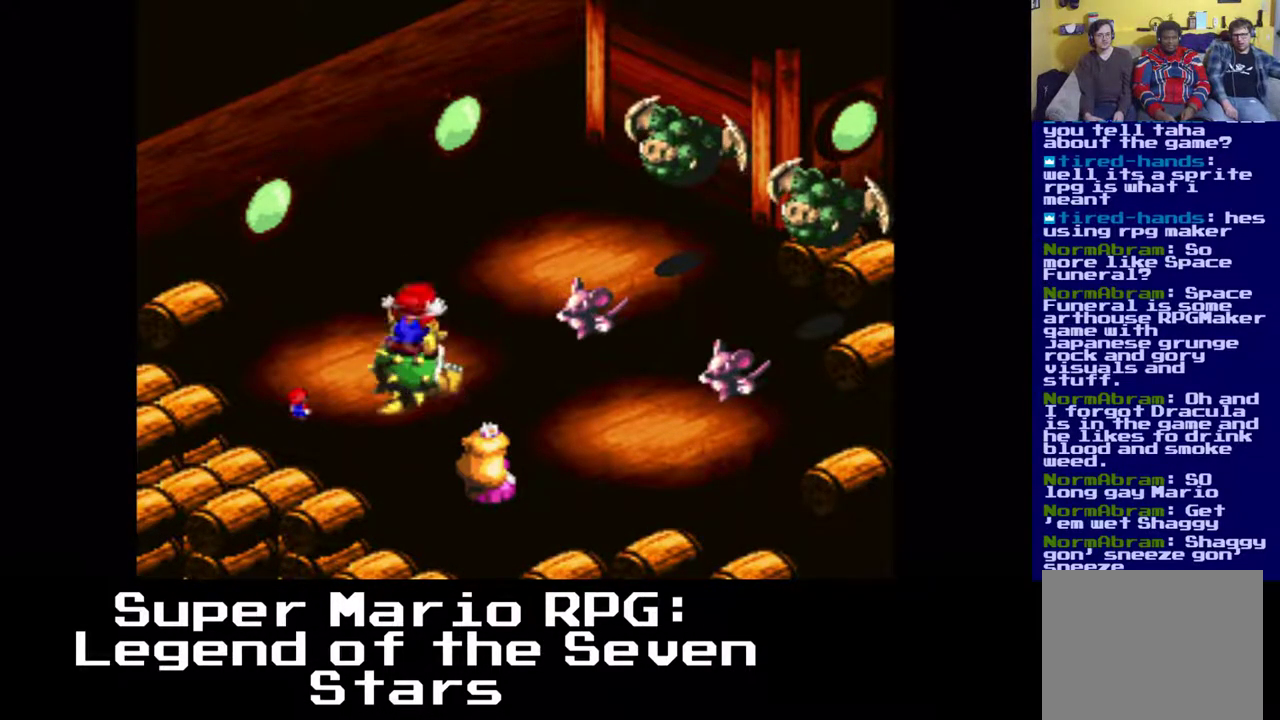
{"buttons": [], "events": [[167, "B", "down"], [367, "B", "up"]]}
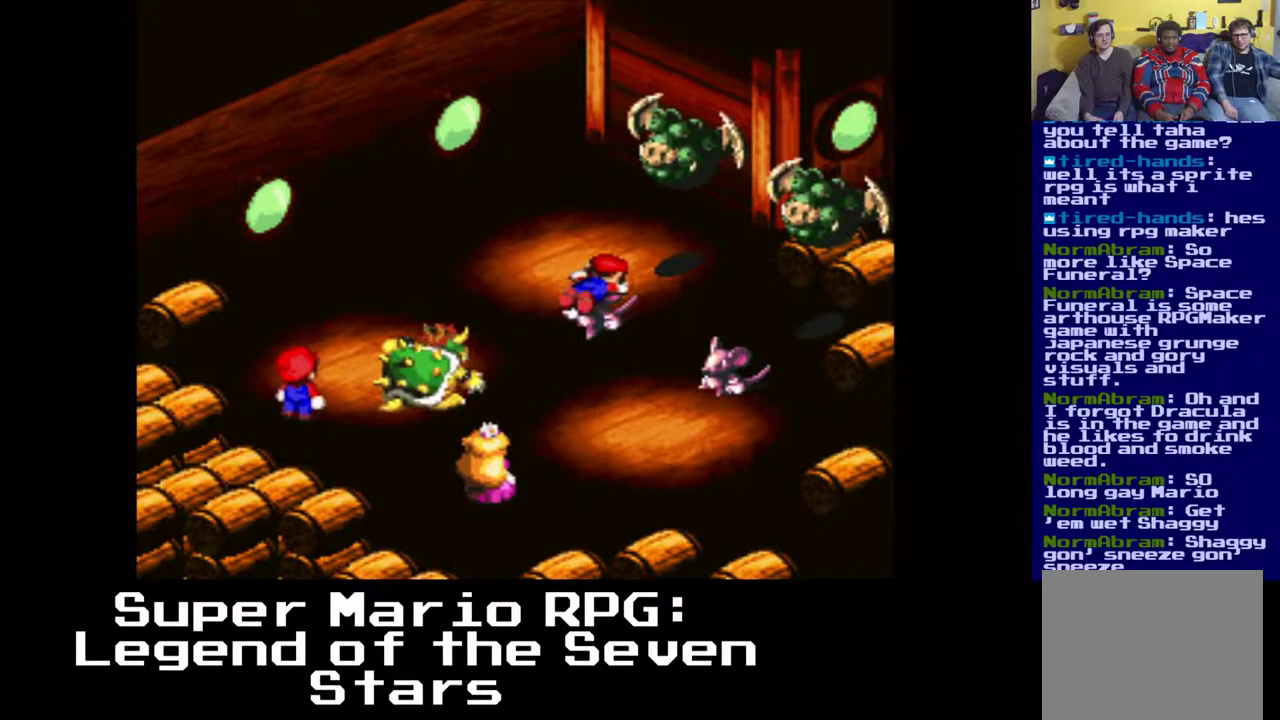
{"buttons": [], "events": []}
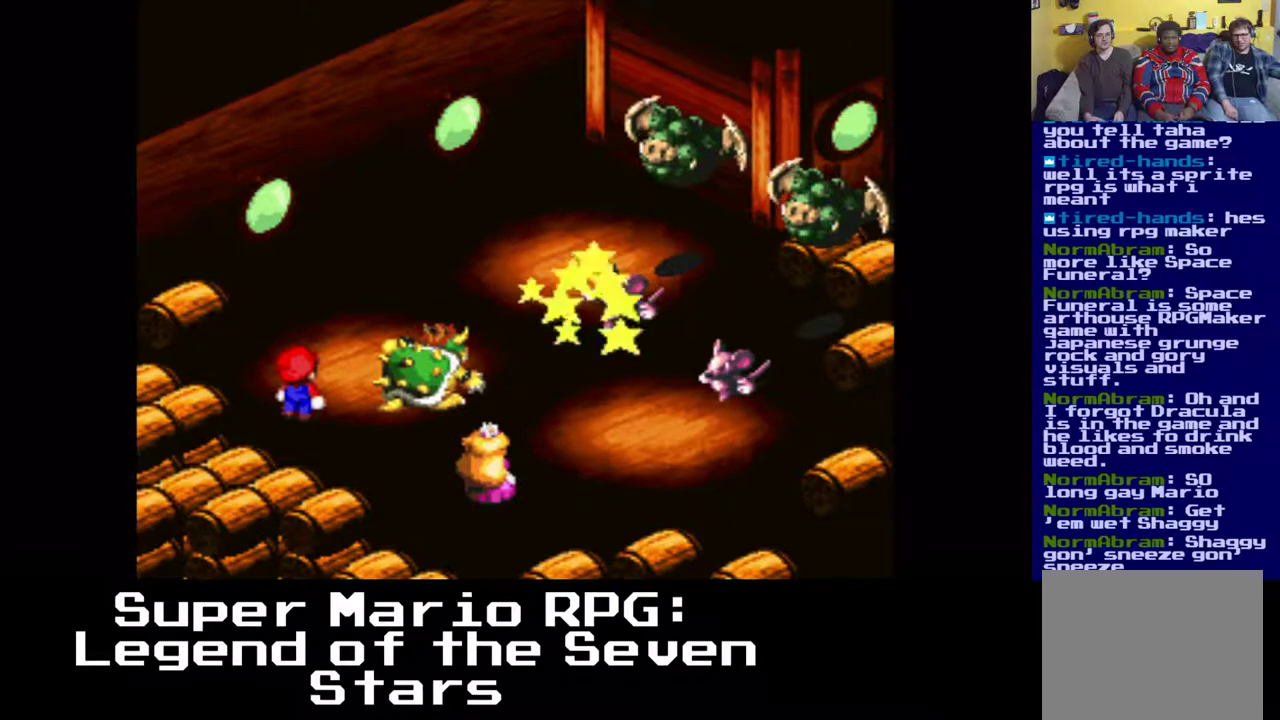
{"buttons": [], "events": []}
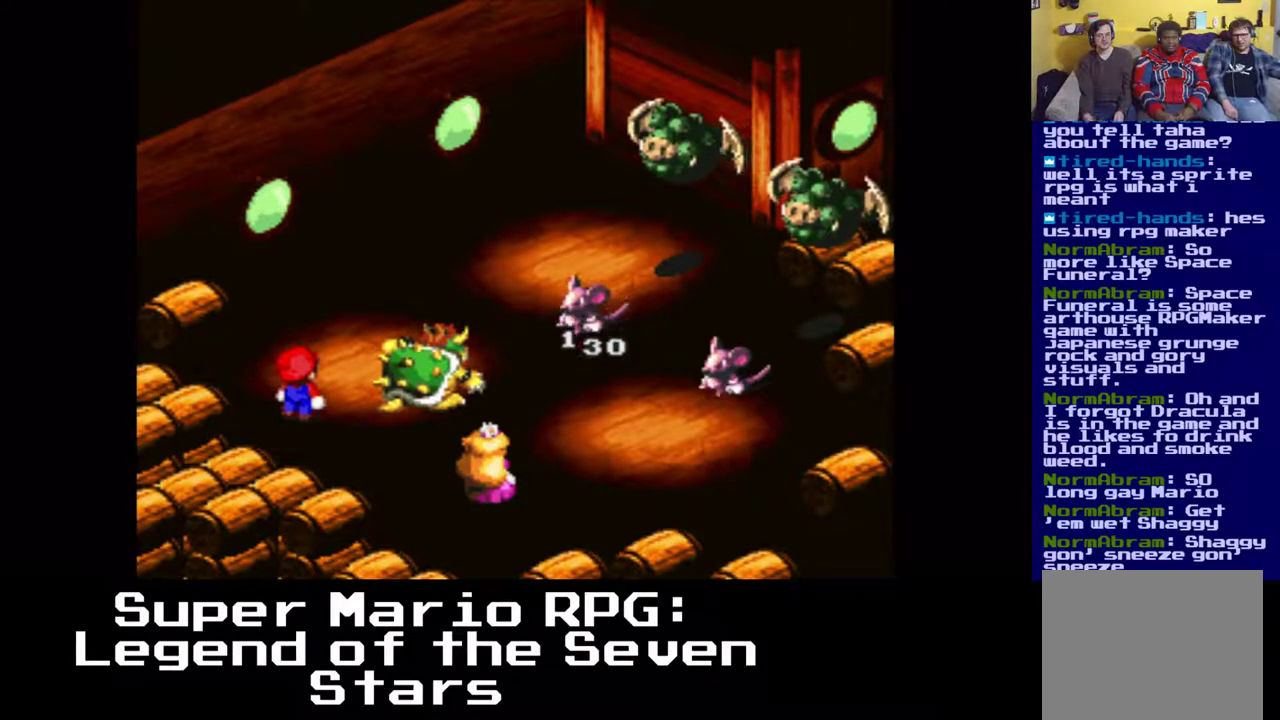
{"buttons": [], "events": []}